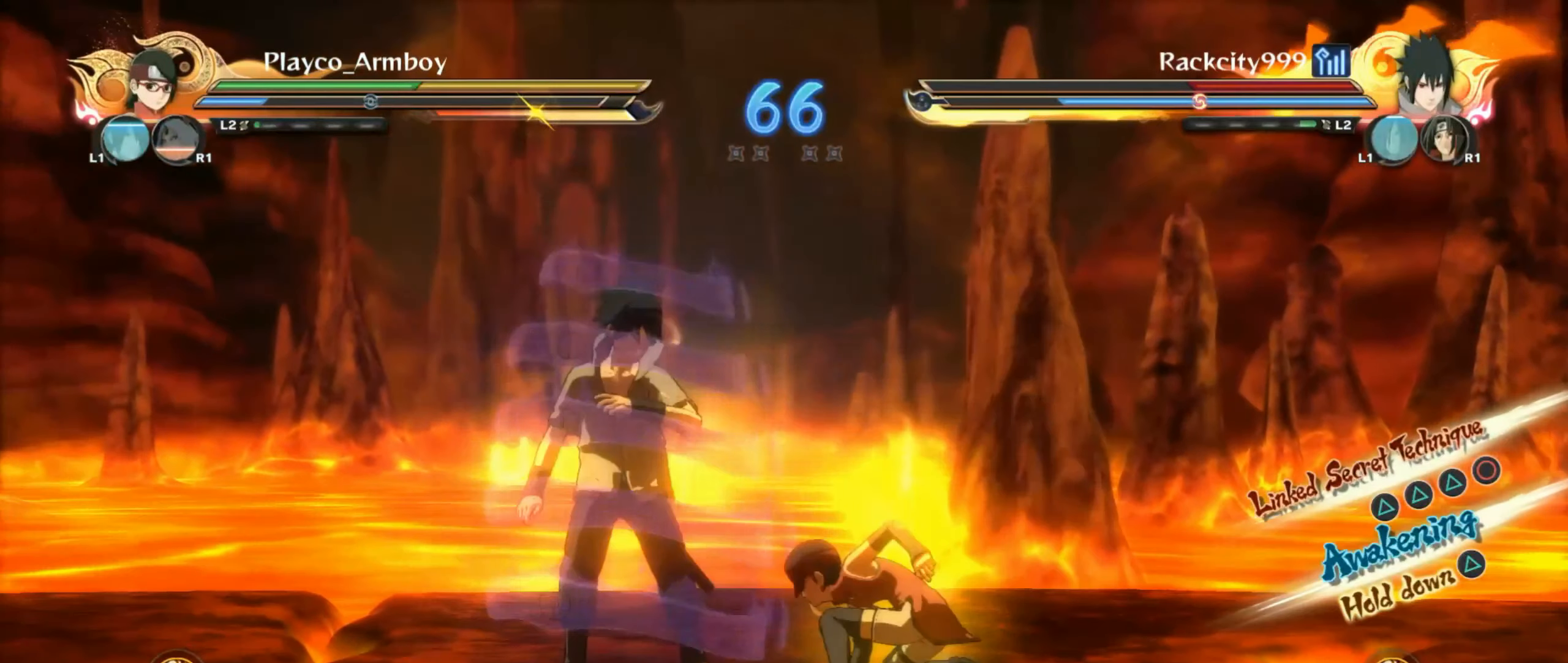
Gameplay with a controller (PlayStation layout); each line is a JSON object with the inputs held at the frame after it (dt_ms = milliseconds from this image to that frame). "events" lists button and stick changes between this image and that frame as [ms after this image, input, new state], when the widget could be followed in between.
{"dt_ms": 500, "buttons": [], "left_stick": "center", "right_stick": "center", "events": [[84, "CIRCLE", "down"], [134, "left_stick", "up-left"], [184, "CIRCLE", "up"], [284, "CIRCLE", "down"], [400, "CIRCLE", "up"], [500, "left_stick", "center"]]}
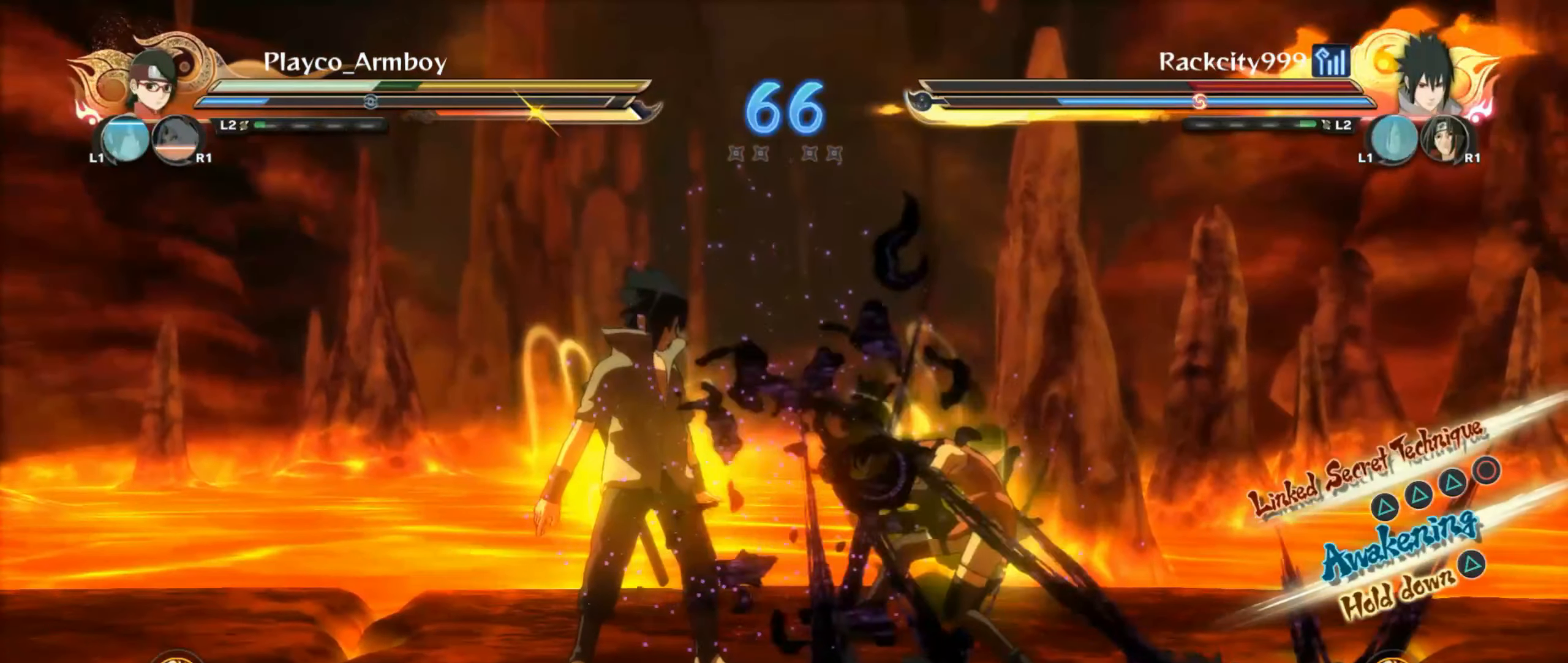
{"dt_ms": 500, "buttons": ["R2"], "left_stick": "center", "right_stick": "center", "events": [[134, "R2", "down"]]}
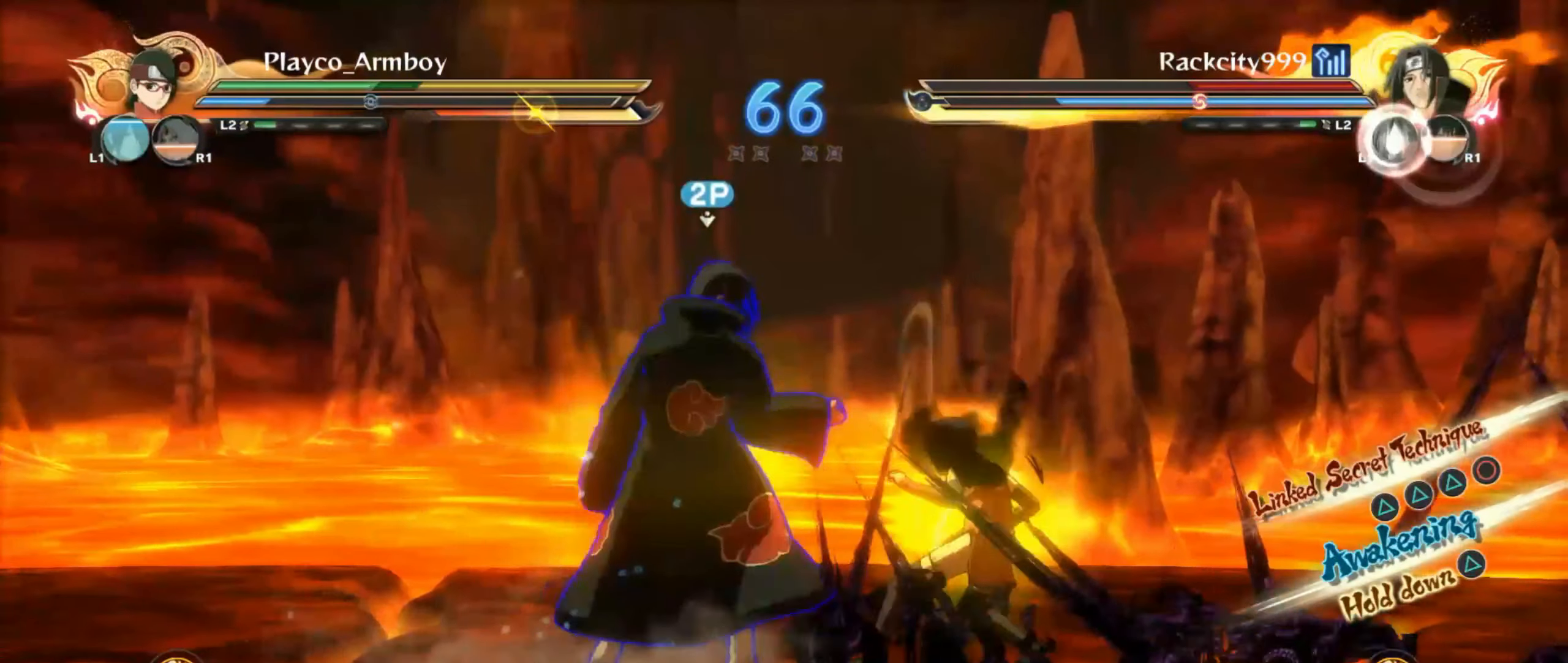
{"dt_ms": 500, "buttons": ["CIRCLE"], "left_stick": "center", "right_stick": "center"}
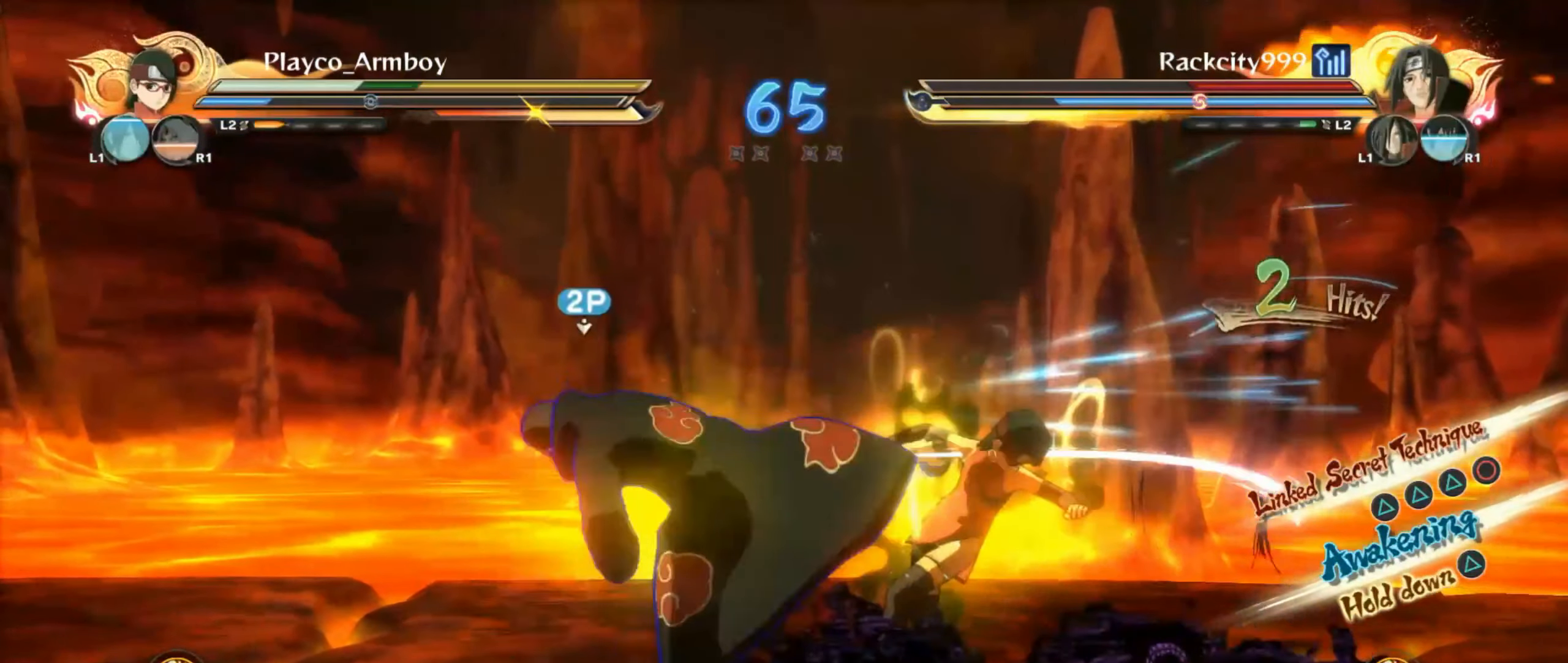
{"dt_ms": 500, "buttons": [], "left_stick": "right", "right_stick": "center", "events": [[34, "CIRCLE", "up"], [84, "CIRCLE", "down"], [184, "CIRCLE", "up"], [184, "SQUARE", "down"], [184, "right_stick", "left"], [284, "L2", "down"], [284, "SQUARE", "up"], [284, "right_stick", "center"], [384, "SQUARE", "down"], [384, "left_stick", "right"], [434, "L2", "up"], [434, "SQUARE", "up"]]}
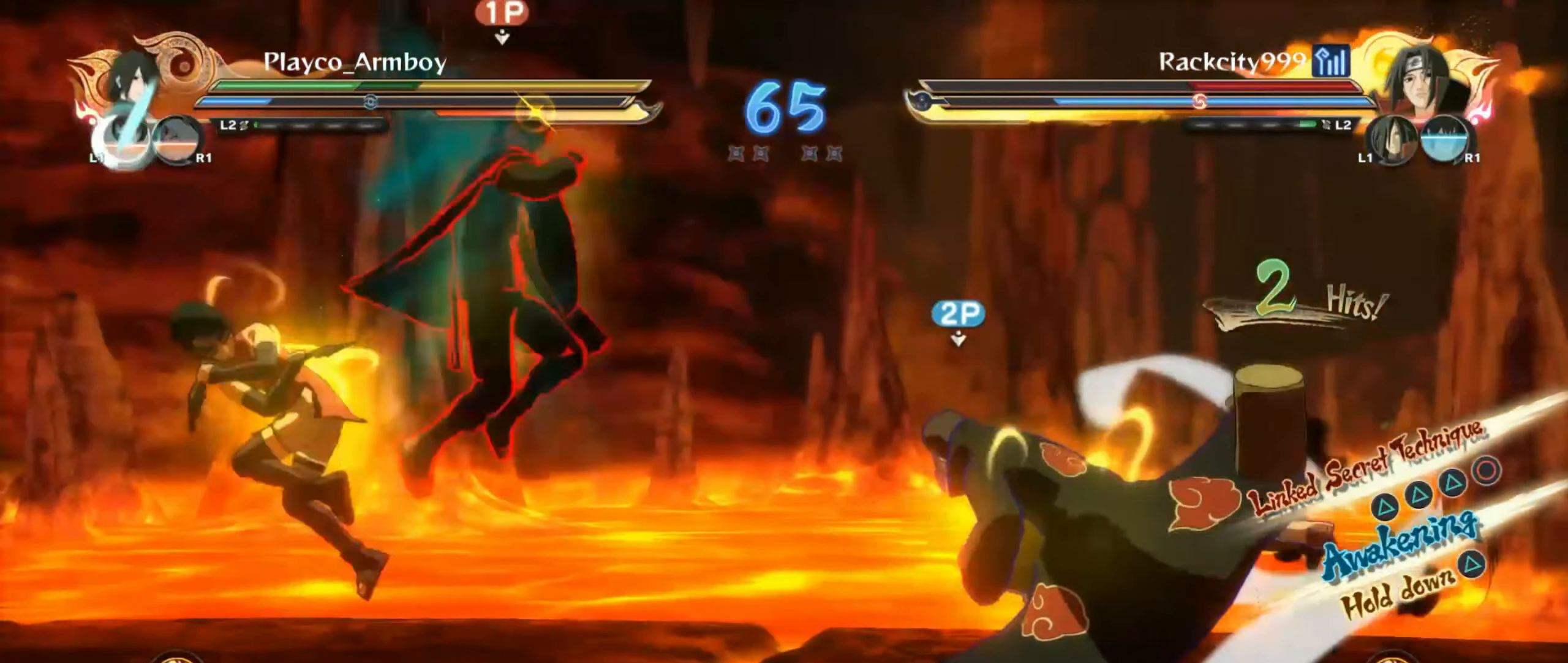
{"dt_ms": 1000, "buttons": [], "left_stick": "down", "right_stick": "center"}
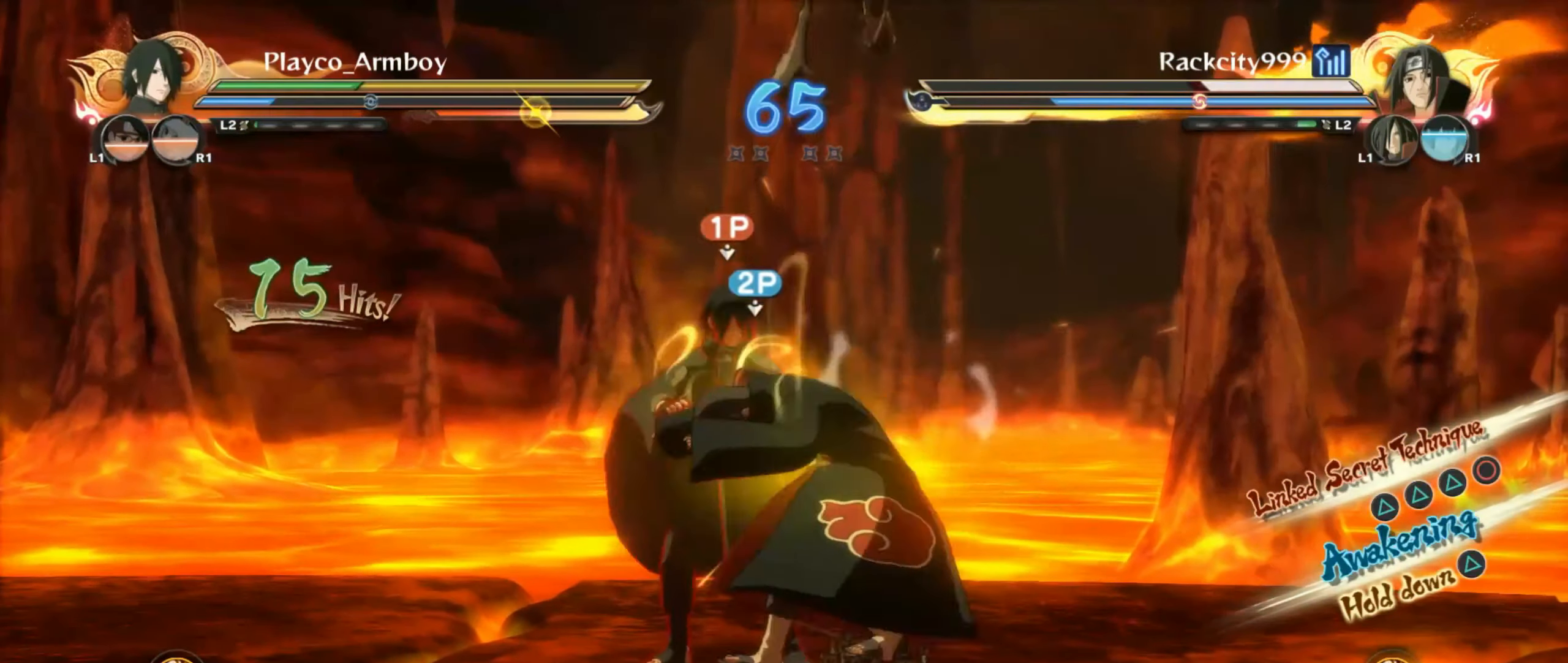
{"dt_ms": 500, "buttons": [], "left_stick": "down", "right_stick": "center", "events": [[50, "CIRCLE", "down"], [134, "CIRCLE", "up"], [200, "CIRCLE", "down"], [300, "CIRCLE", "up"], [384, "CIRCLE", "down"], [500, "CIRCLE", "up"]]}
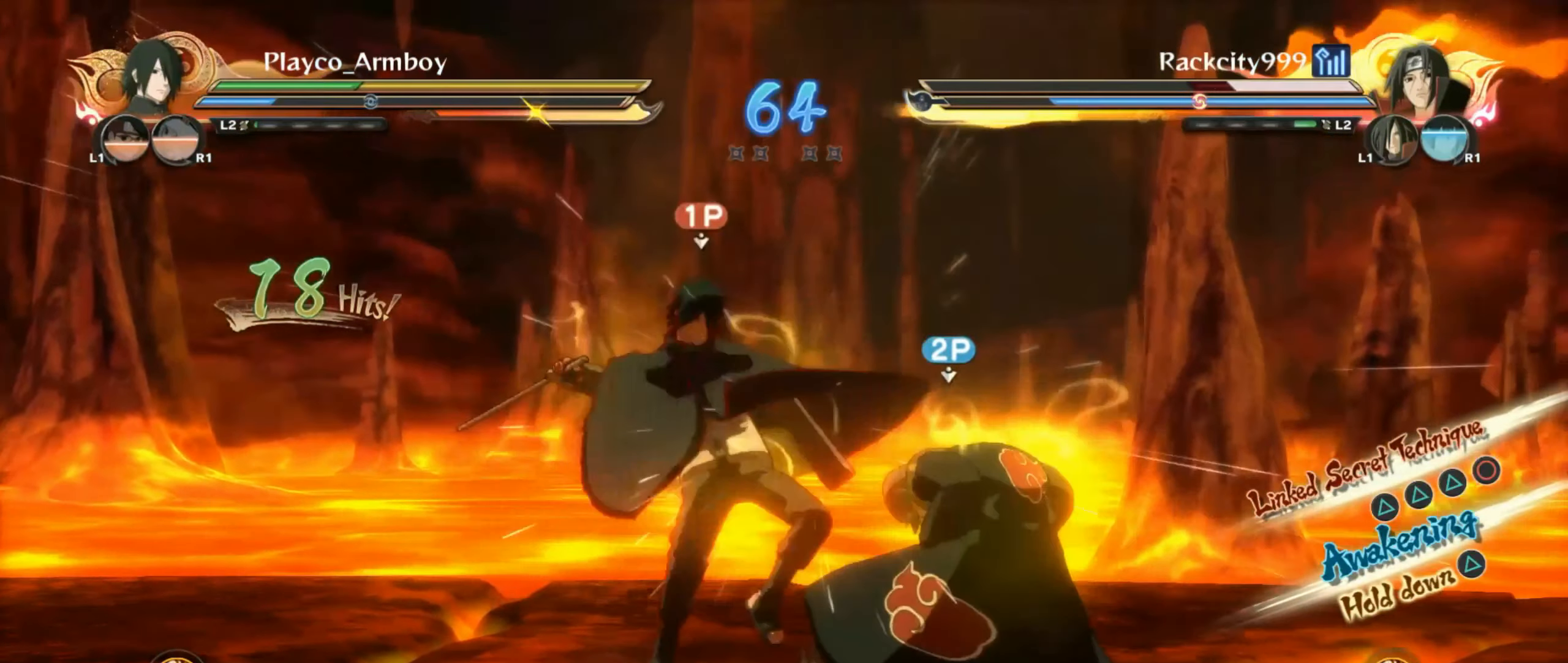
{"dt_ms": 500, "buttons": ["CIRCLE"], "left_stick": "down", "right_stick": "center"}
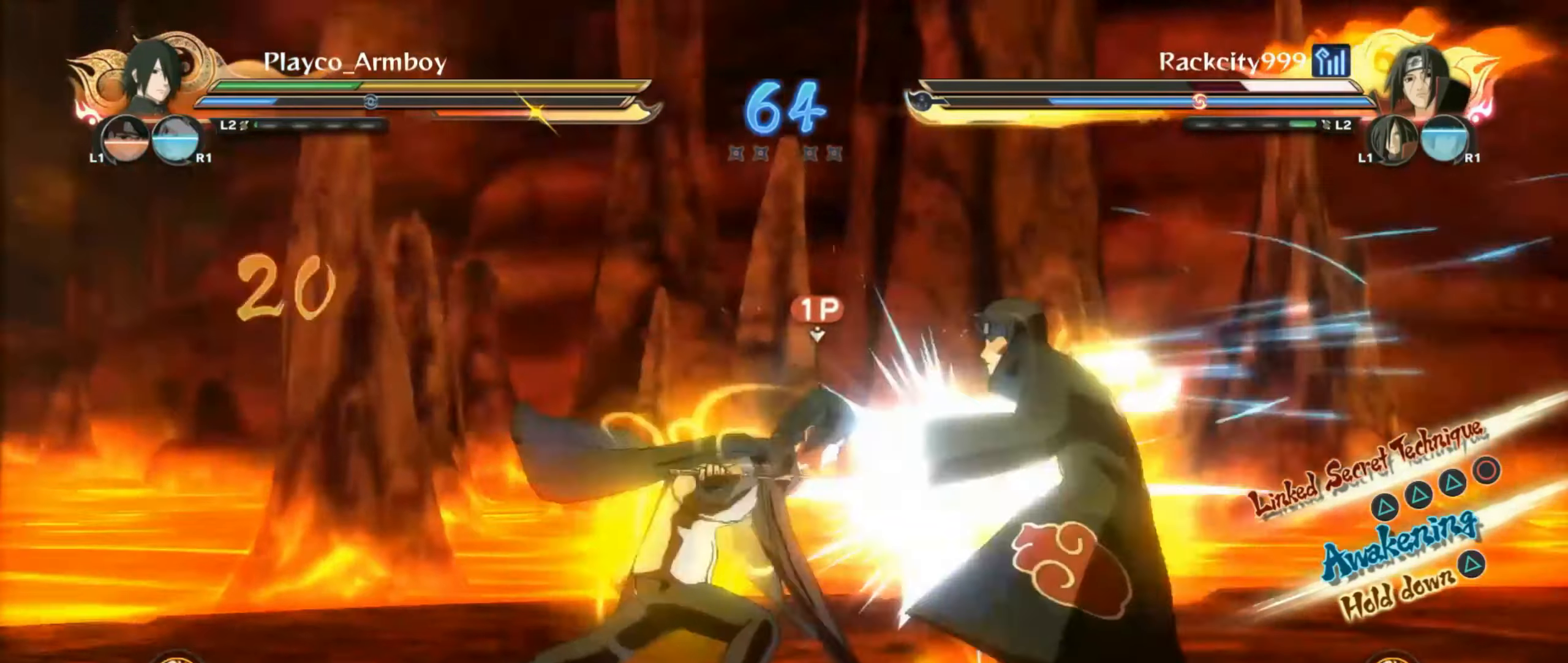
{"dt_ms": 500, "buttons": ["CIRCLE"], "left_stick": "down", "right_stick": "center", "events": [[84, "CIRCLE", "up"], [150, "CIRCLE", "down"], [250, "CIRCLE", "up"], [333, "CIRCLE", "down"], [433, "CIRCLE", "up"], [483, "CIRCLE", "down"]]}
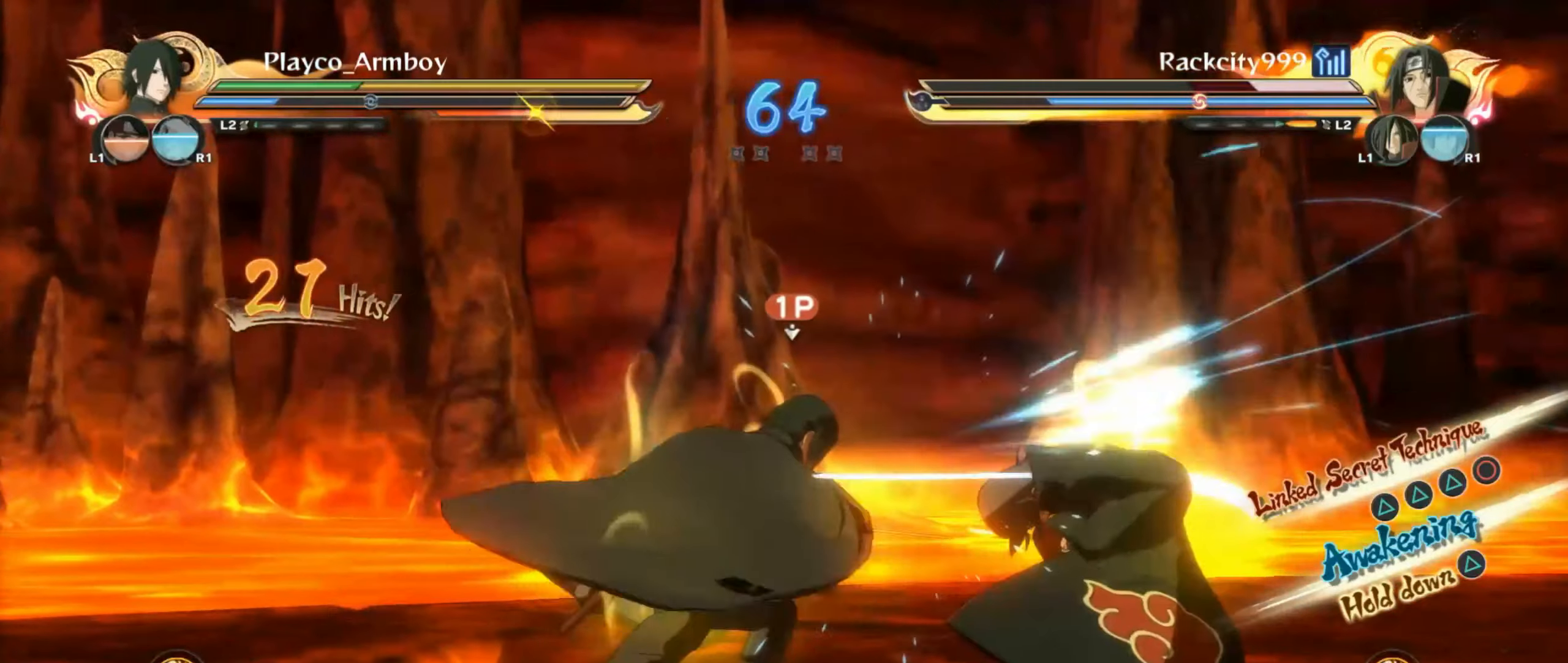
{"dt_ms": 500, "buttons": [], "left_stick": "center", "right_stick": "center", "events": [[83, "CIRCLE", "up"], [183, "left_stick", "center"]]}
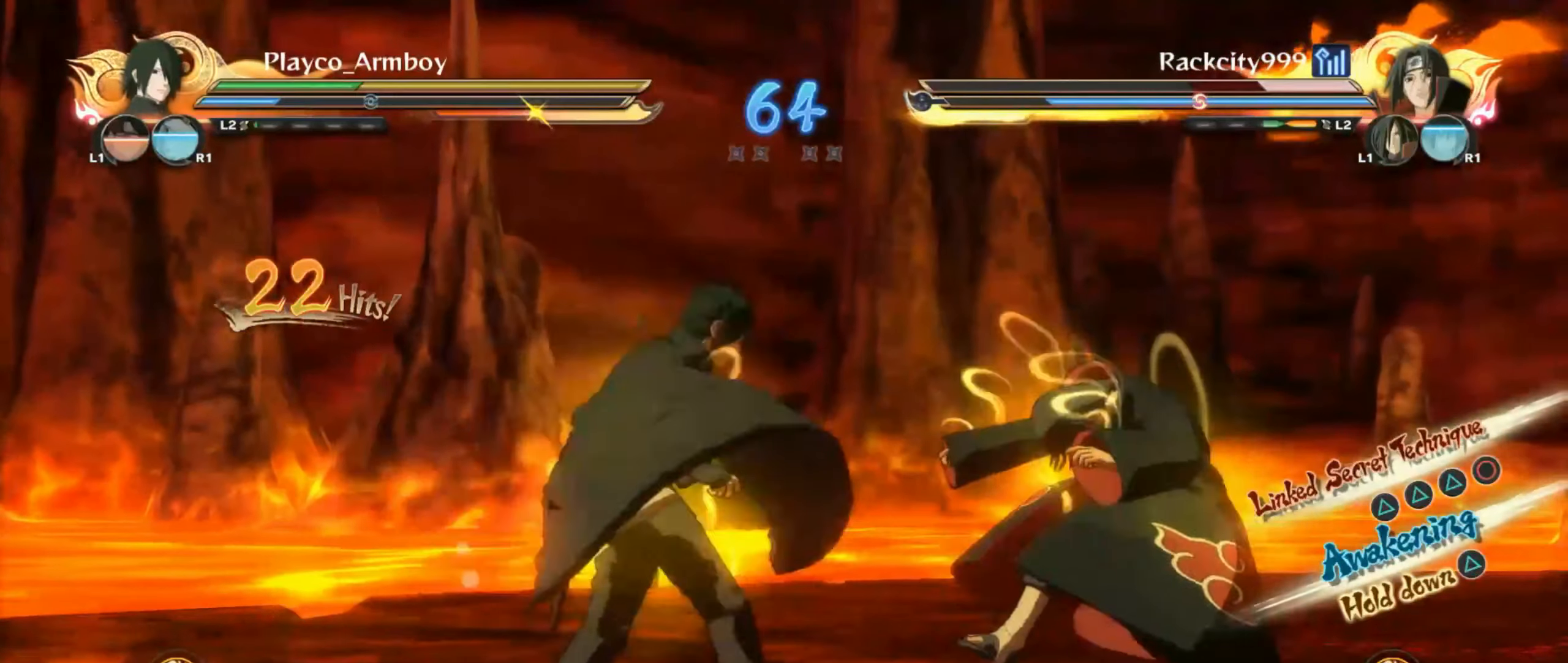
{"dt_ms": 500, "buttons": ["CROSS"], "left_stick": "center", "right_stick": "center", "events": [[433, "CROSS", "down"]]}
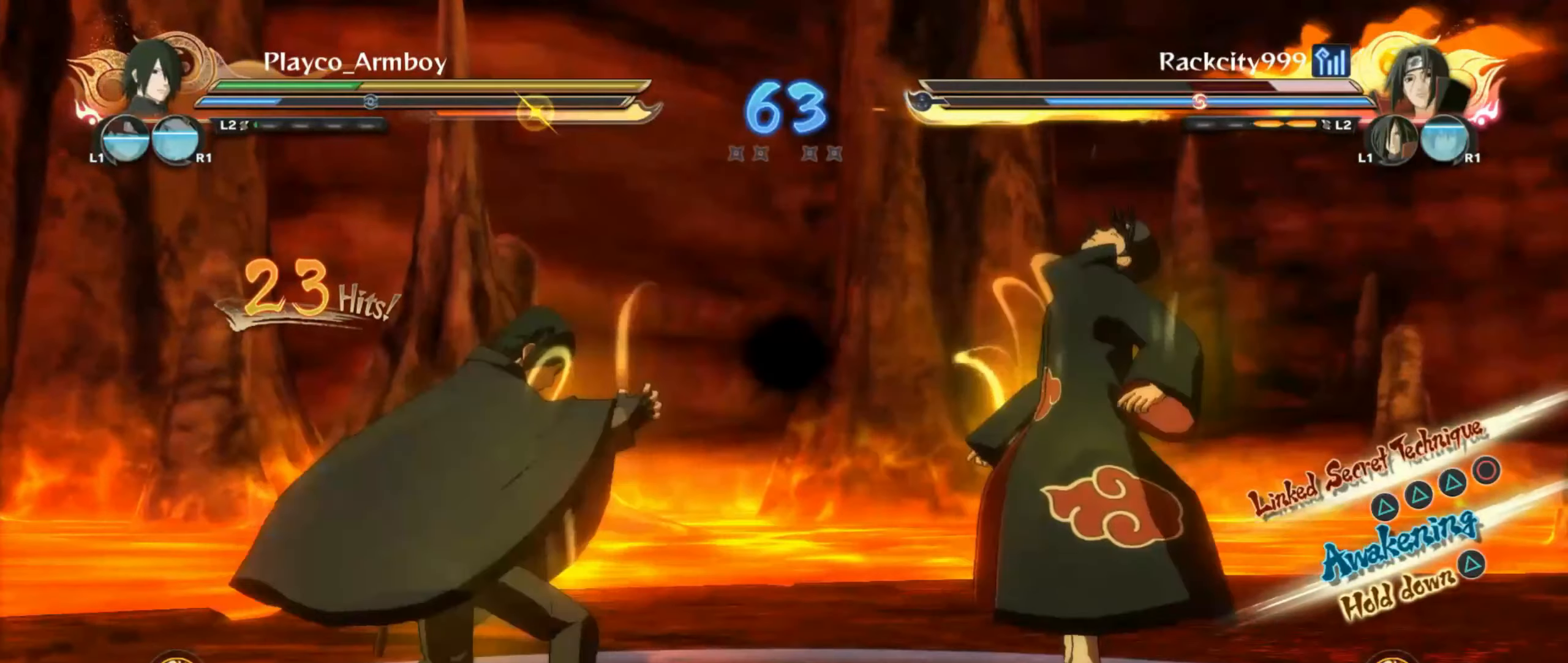
{"dt_ms": 500, "buttons": [], "left_stick": "up", "right_stick": "center", "events": [[33, "CROSS", "up"], [333, "left_stick", "up"]]}
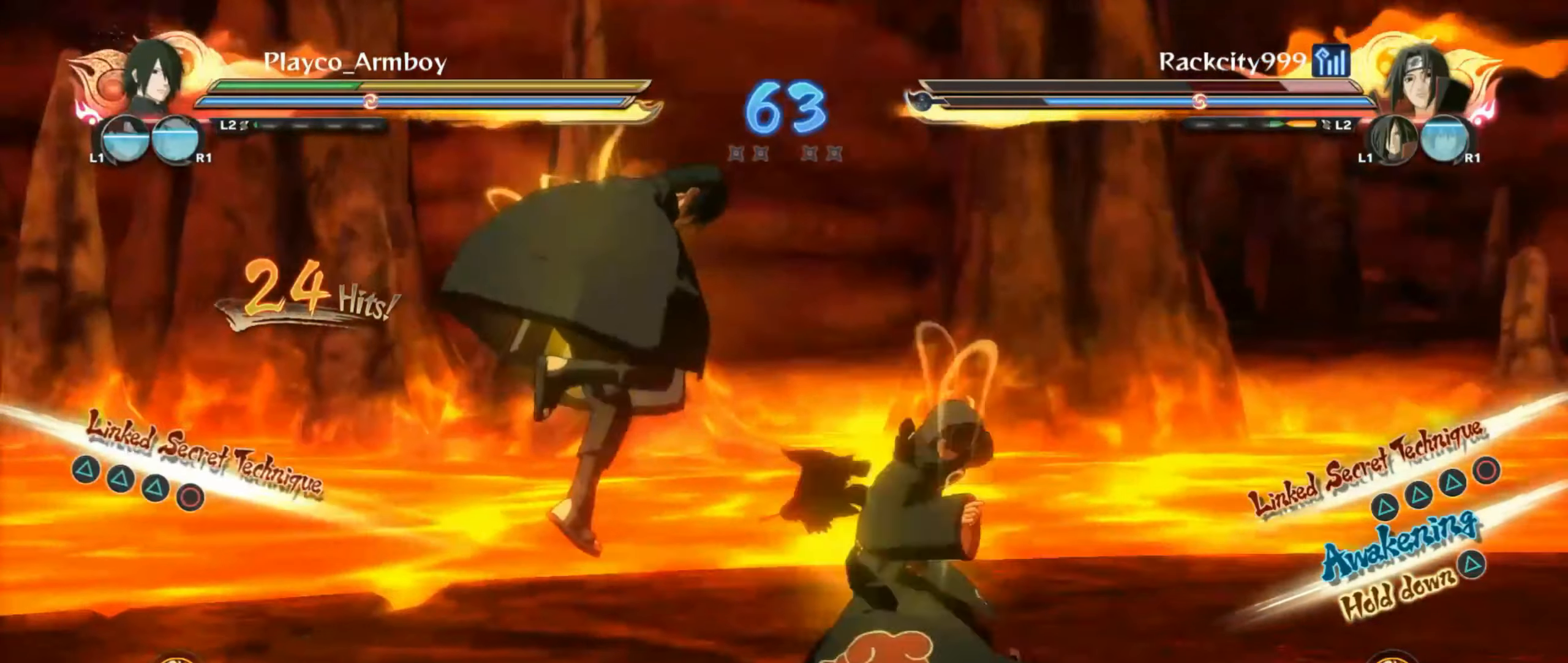
{"dt_ms": 500, "buttons": ["R2"], "left_stick": "right", "right_stick": "center", "events": [[383, "R2", "down"], [383, "left_stick", "right"]]}
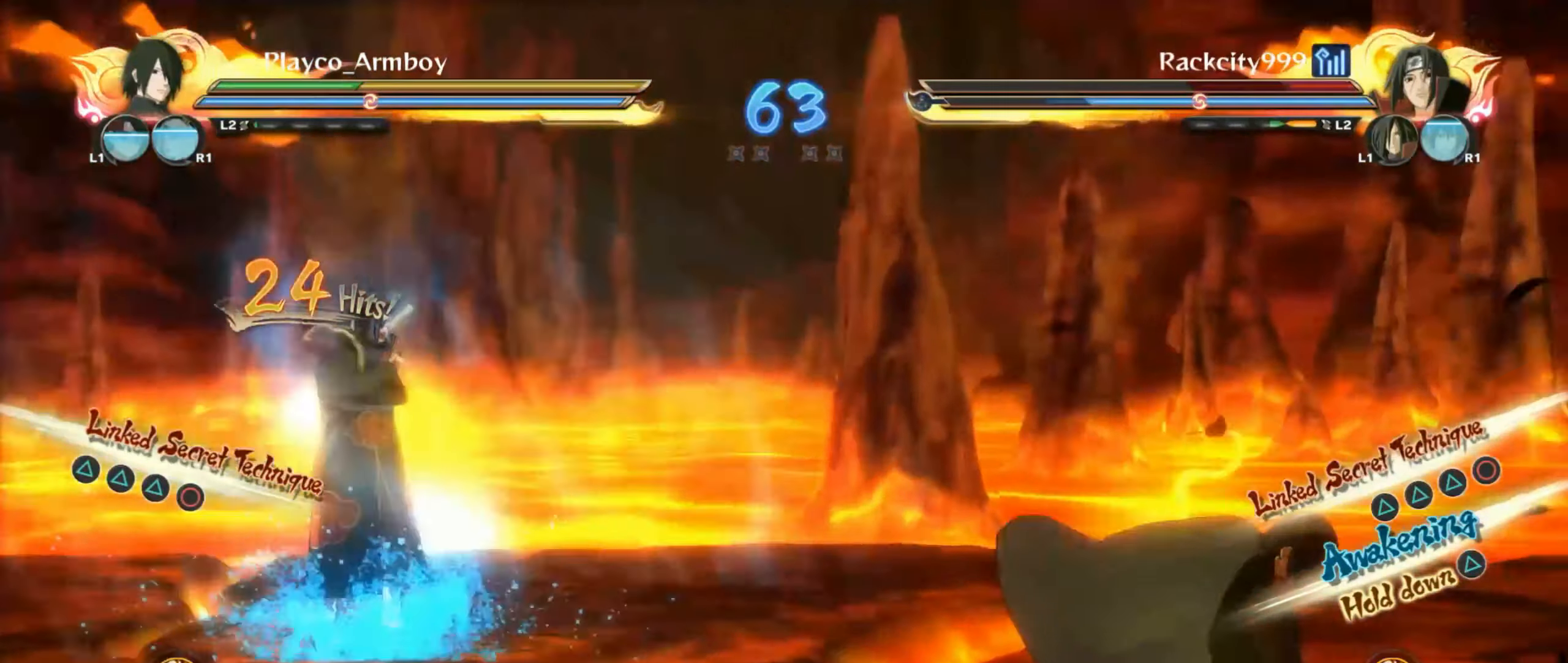
{"dt_ms": 500, "buttons": [], "left_stick": "center", "right_stick": "center", "events": [[283, "R2", "up"], [383, "left_stick", "center"]]}
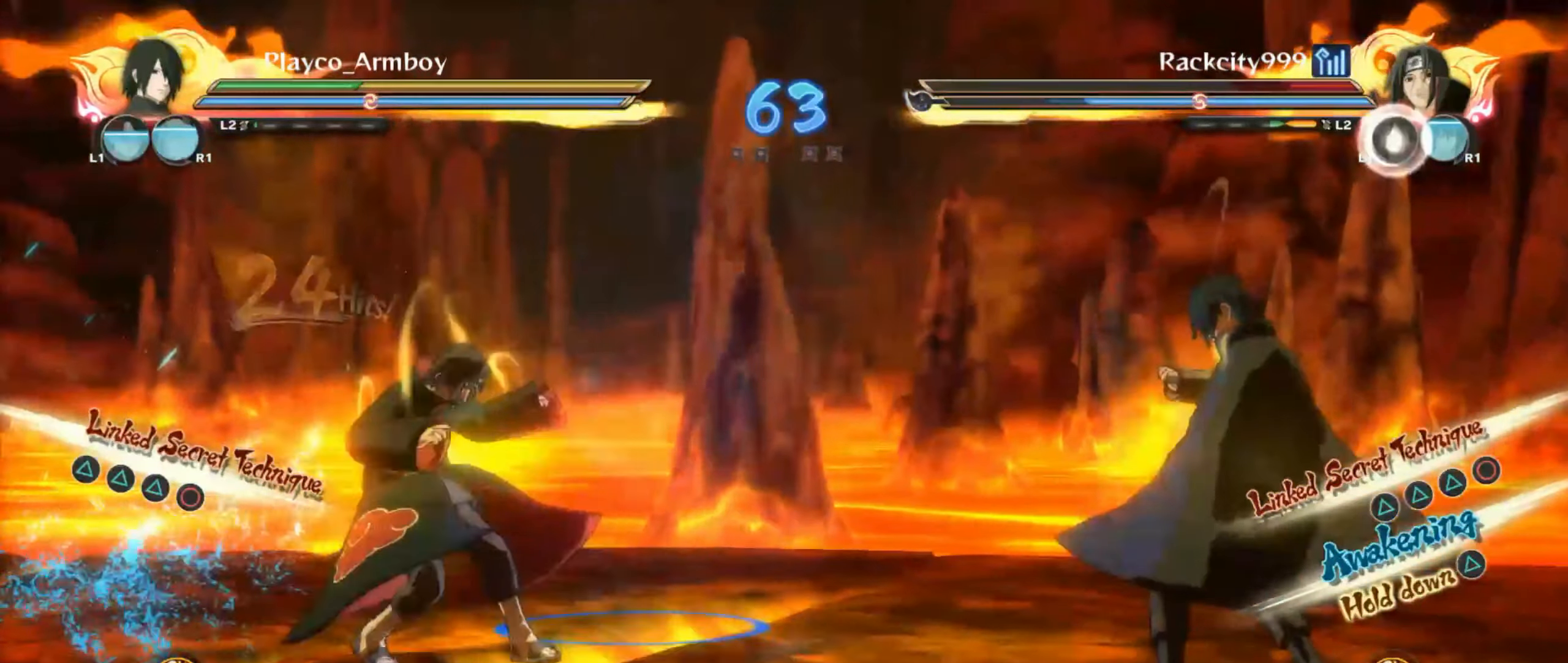
{"dt_ms": 500, "buttons": [], "left_stick": "left", "right_stick": "center", "events": [[33, "CIRCLE", "down"], [33, "right_stick", "down-right"], [83, "CROSS", "down"], [83, "TRIANGLE", "down"], [133, "right_stick", "center"], [183, "CIRCLE", "up"], [183, "CROSS", "up"], [183, "TRIANGLE", "up"], [283, "left_stick", "left"], [383, "CIRCLE", "down"], [483, "CIRCLE", "up"]]}
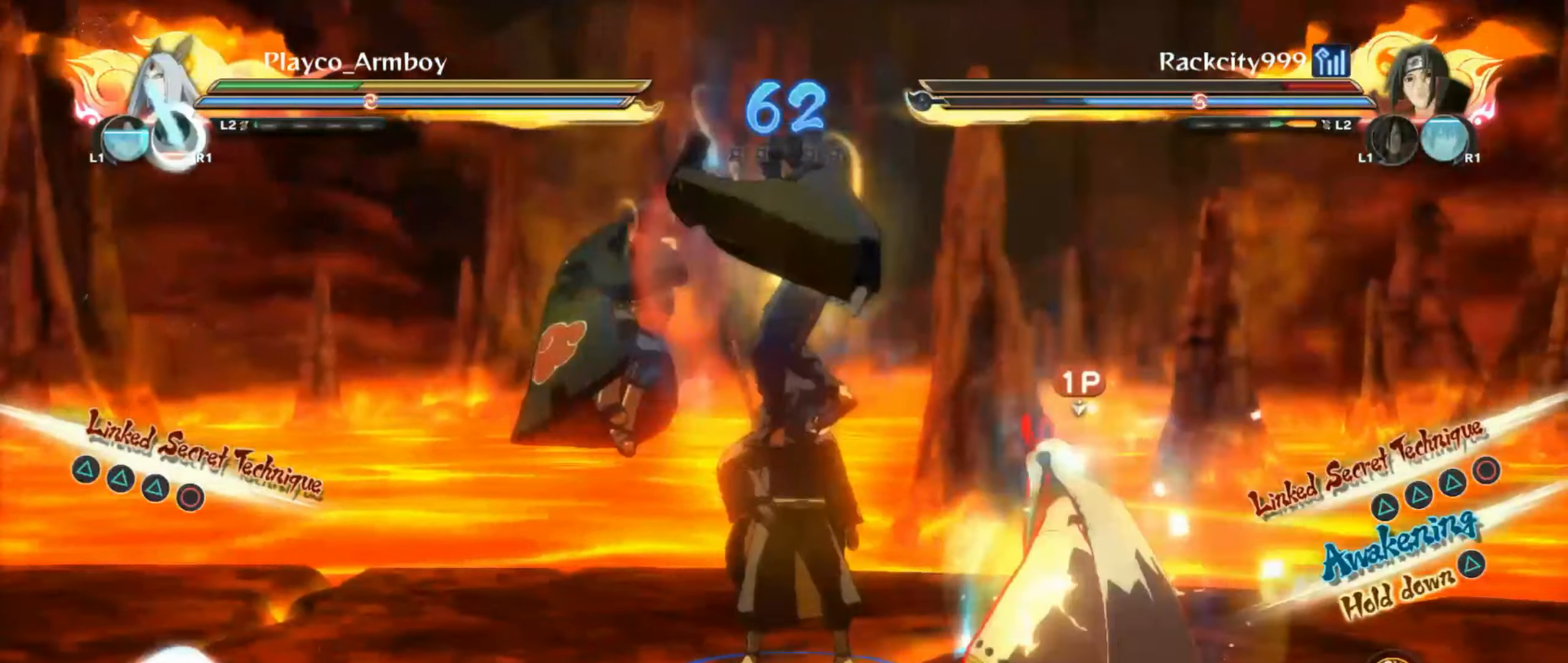
{"dt_ms": 500, "buttons": ["CROSS"], "left_stick": "center", "right_stick": "center", "events": [[150, "TRIANGLE", "down"], [183, "TRIANGLE", "up"], [233, "CROSS", "down"], [333, "left_stick", "center"], [383, "left_stick", "left"], [500, "left_stick", "center"]]}
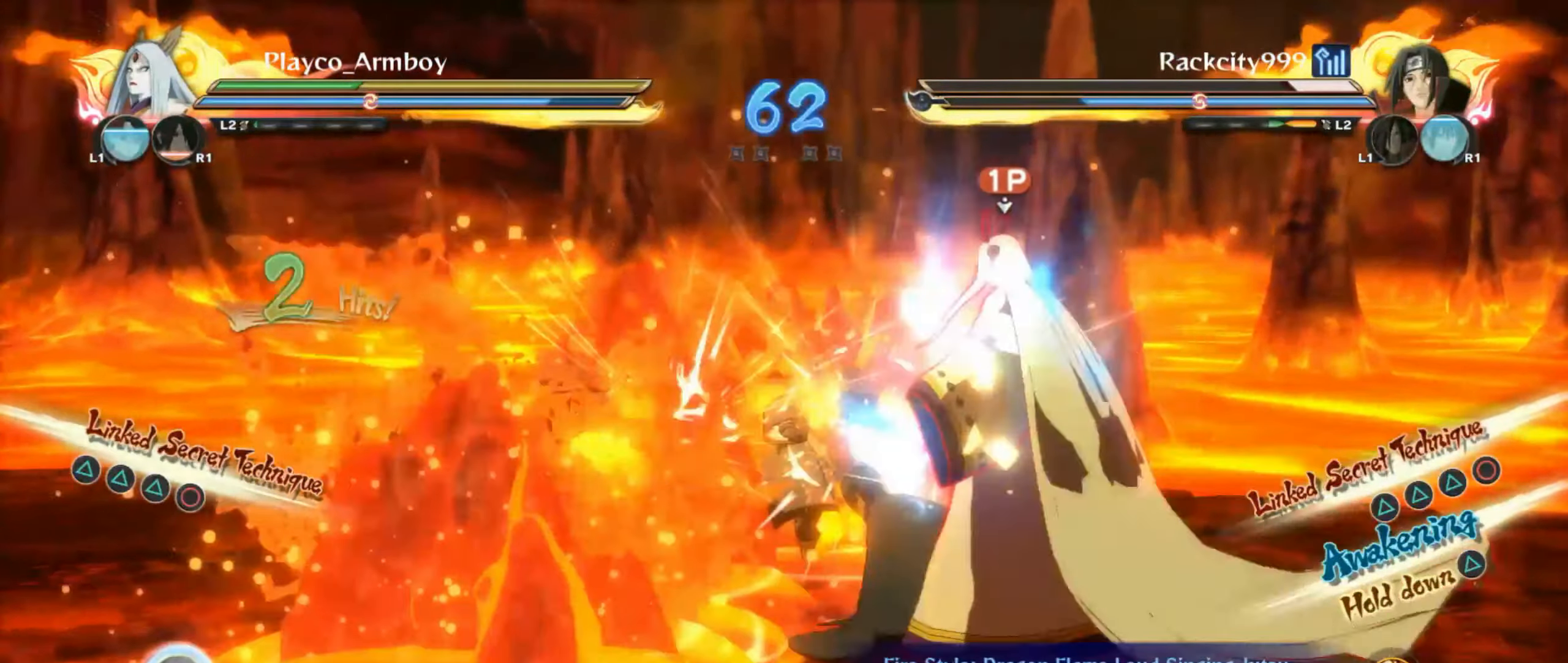
{"dt_ms": 500, "buttons": ["CIRCLE"], "left_stick": "center", "right_stick": "center", "events": [[33, "CROSS", "up"], [50, "R2", "down"], [133, "R2", "up"], [183, "left_stick", "up-left"], [450, "CIRCLE", "down"], [450, "left_stick", "center"]]}
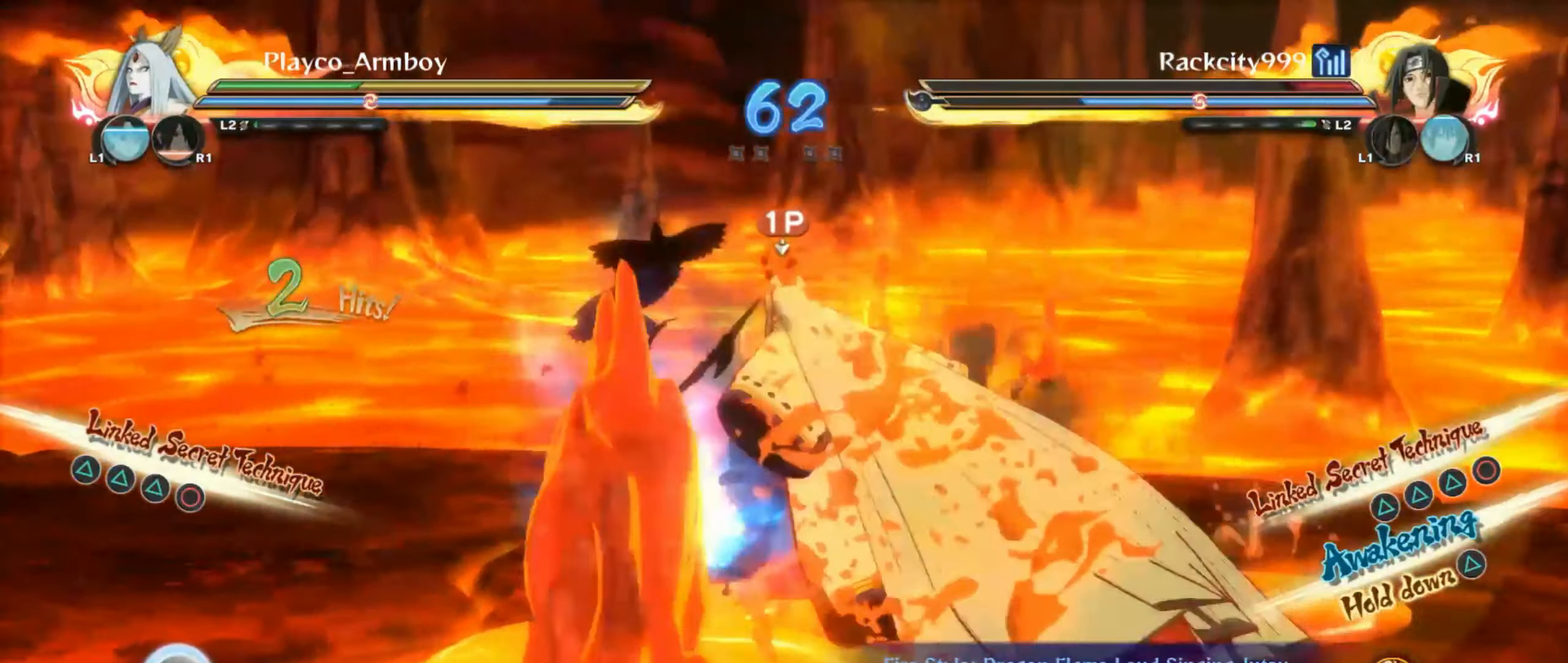
{"dt_ms": 1000, "buttons": ["CROSS"], "left_stick": "left", "right_stick": "center"}
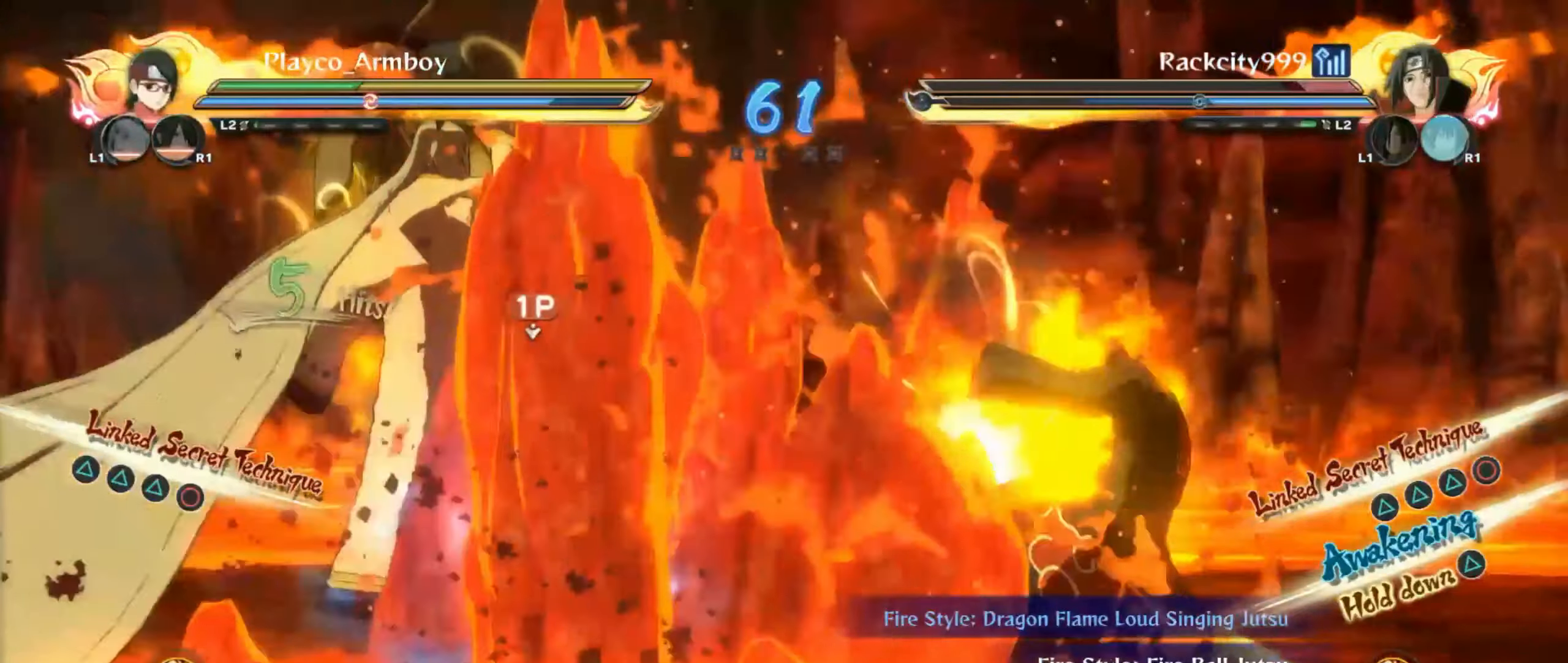
{"dt_ms": 500, "buttons": ["CIRCLE"], "left_stick": "left", "right_stick": "center", "events": [[33, "CROSS", "up"], [50, "R2", "down"], [183, "R2", "up"], [250, "CROSS", "down"], [283, "CIRCLE", "down"], [283, "CROSS", "up"], [283, "left_stick", "down-left"], [383, "CIRCLE", "up"], [500, "CIRCLE", "down"], [500, "left_stick", "left"]]}
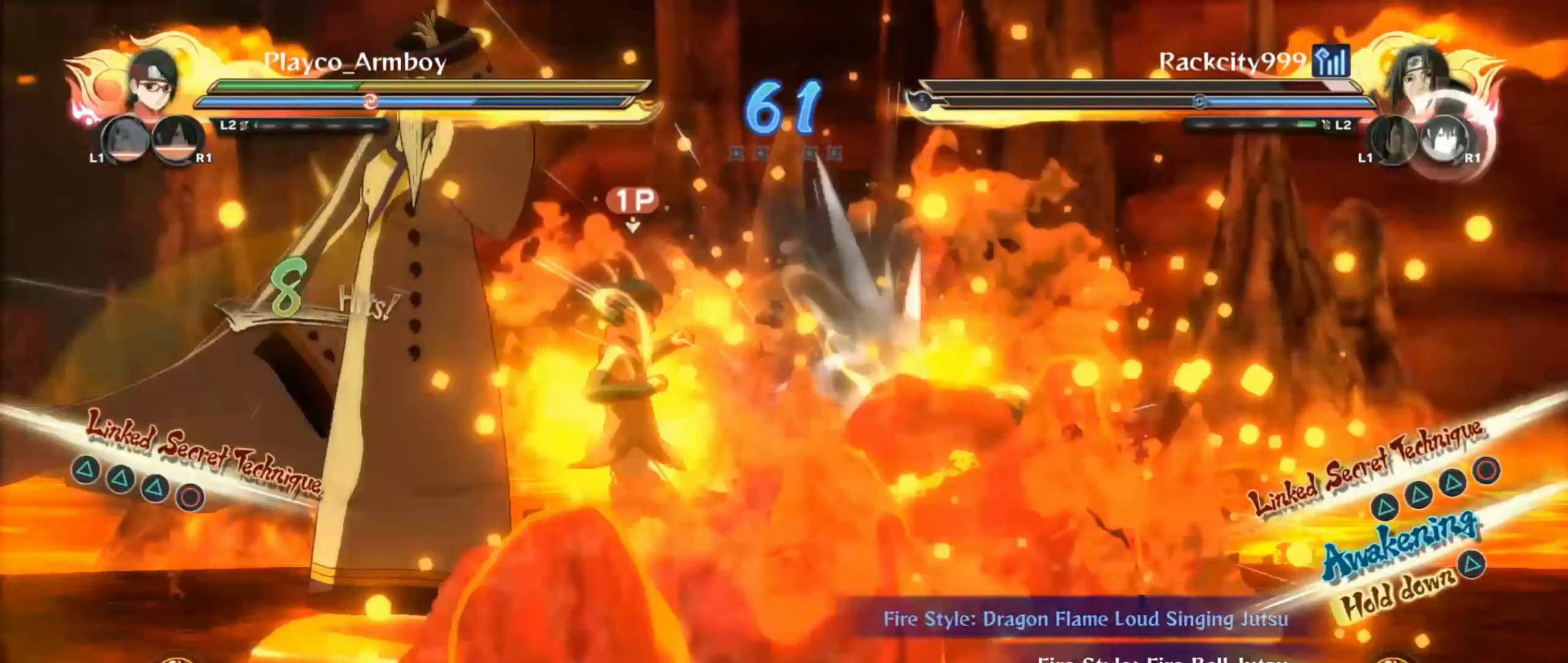
{"dt_ms": 500, "buttons": [], "left_stick": "left", "right_stick": "center", "events": [[100, "CIRCLE", "up"], [183, "CIRCLE", "down"], [283, "CIRCLE", "up"], [383, "CIRCLE", "down"], [483, "CIRCLE", "up"]]}
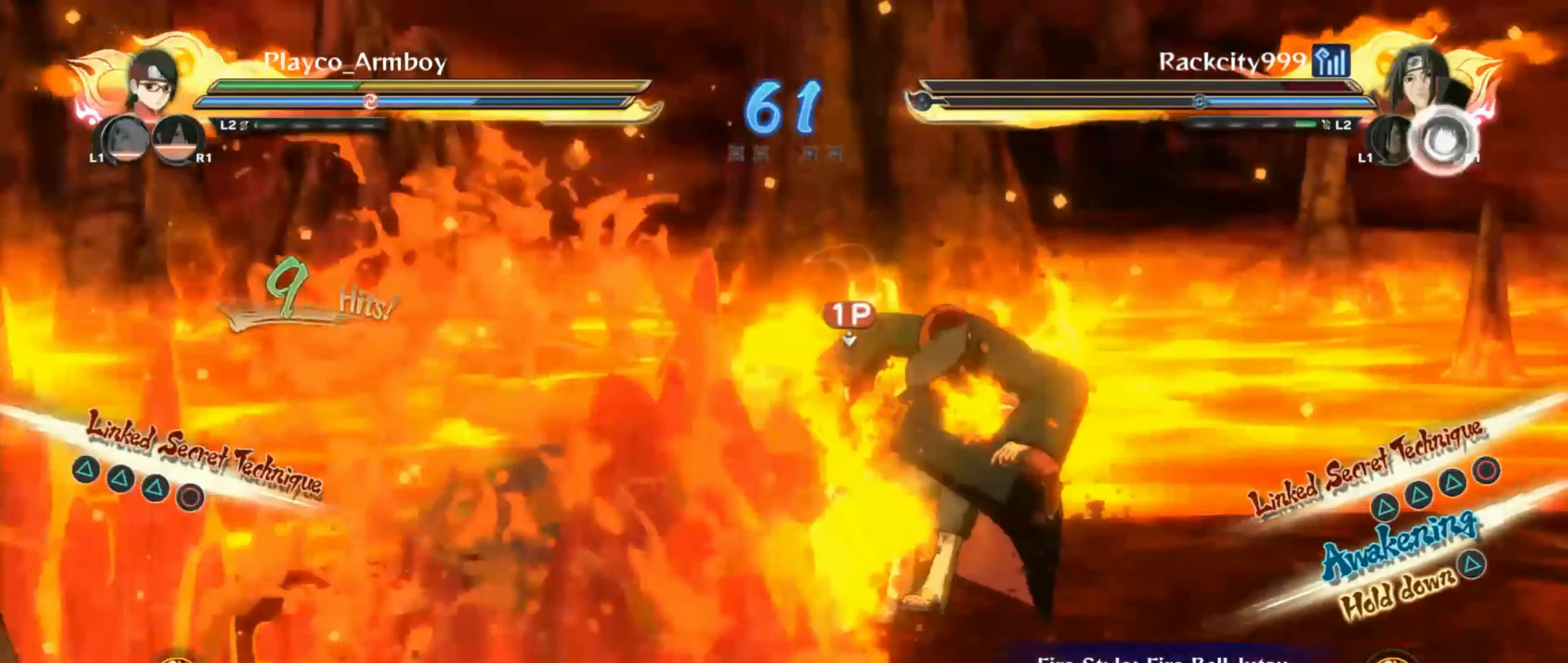
{"dt_ms": 500, "buttons": [], "left_stick": "left", "right_stick": "center", "events": [[83, "CIRCLE", "down"], [183, "CIRCLE", "up"], [250, "CIRCLE", "down"], [350, "CIRCLE", "up"]]}
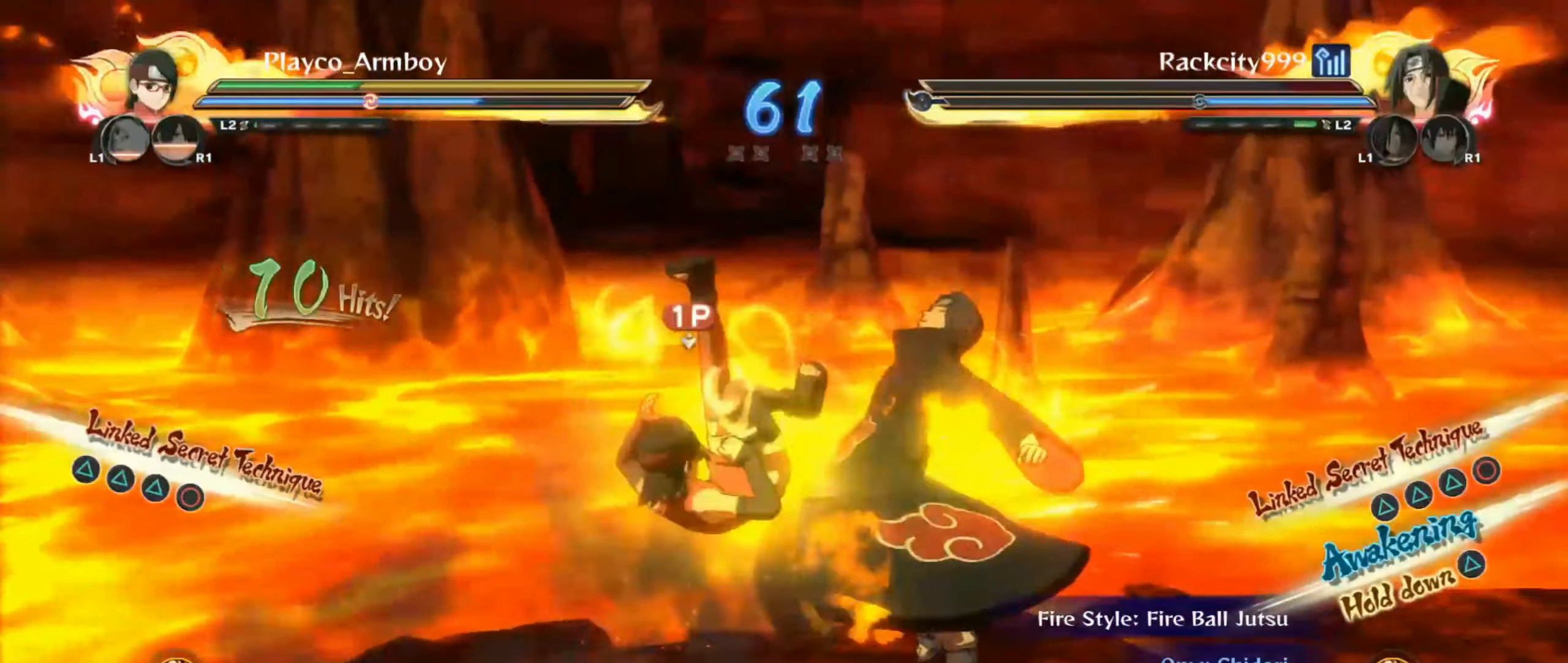
{"dt_ms": 500, "buttons": [], "left_stick": "center", "right_stick": "center", "events": [[200, "left_stick", "center"]]}
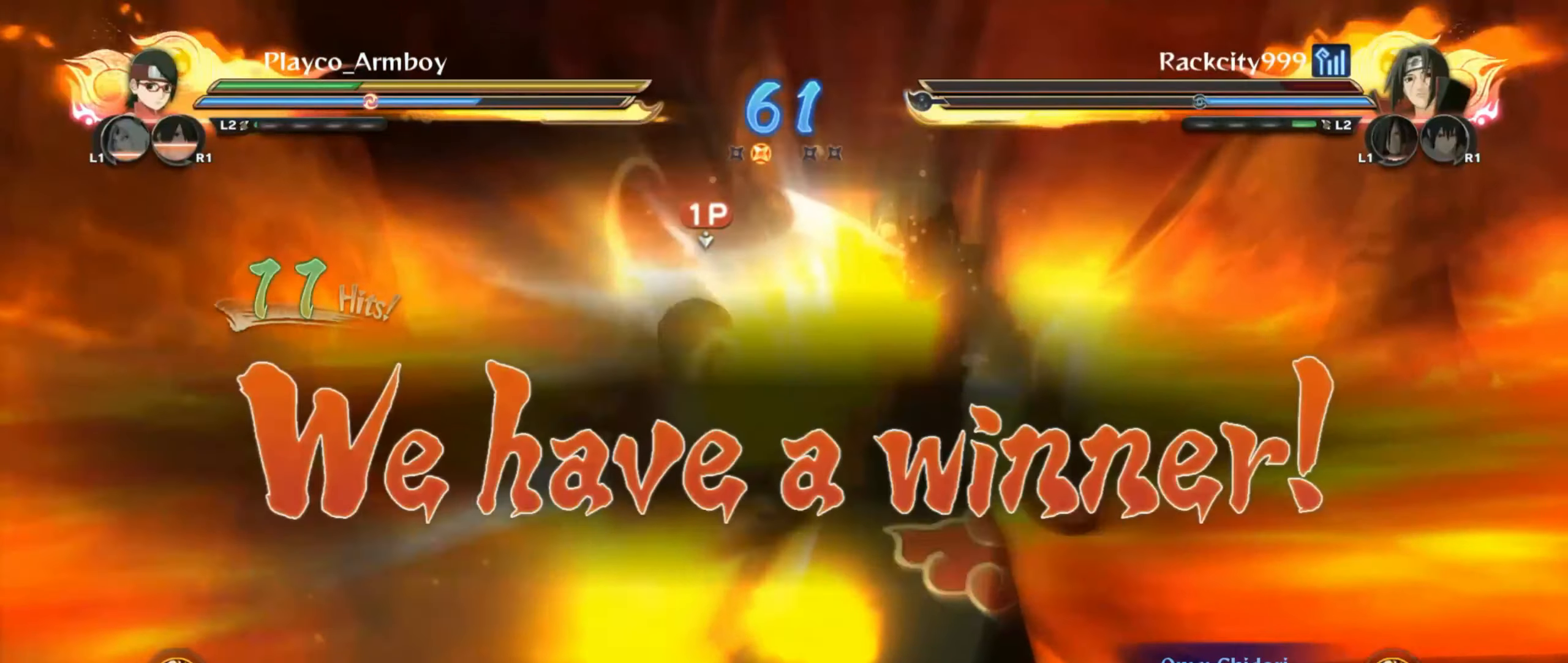
{"dt_ms": 500, "buttons": [], "left_stick": "left", "right_stick": "center", "events": [[133, "left_stick", "left"], [183, "right_stick", "left"], [283, "right_stick", "center"]]}
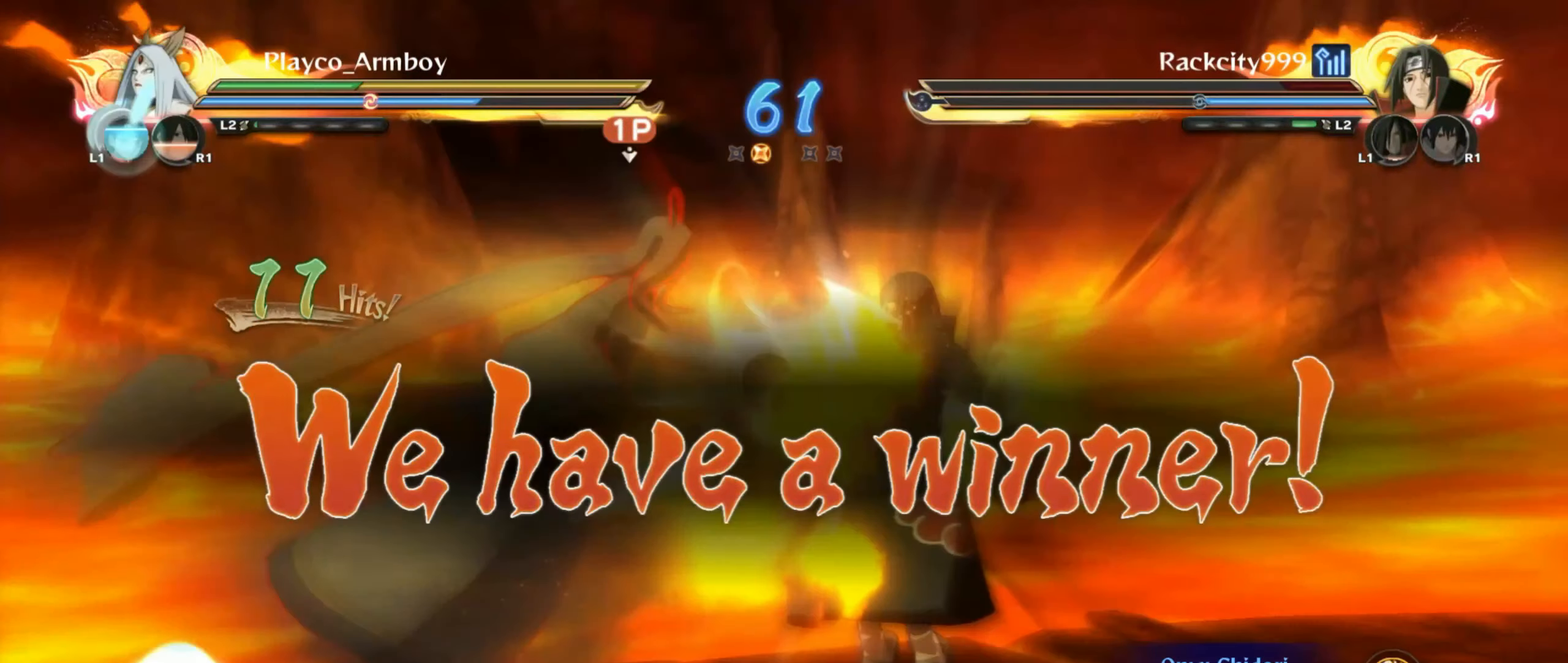
{"dt_ms": 500, "buttons": [], "left_stick": "left", "right_stick": "center", "events": []}
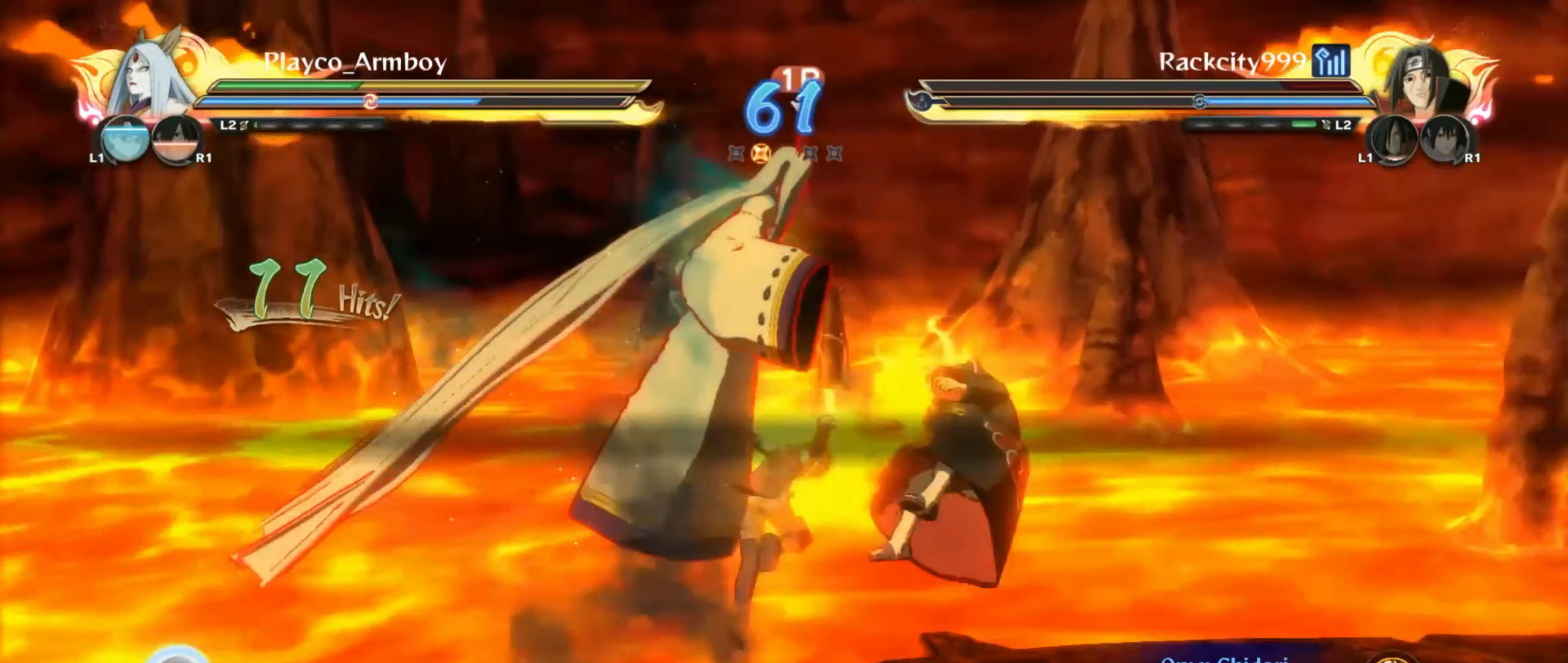
{"dt_ms": 500, "buttons": [], "left_stick": "left", "right_stick": "center", "events": []}
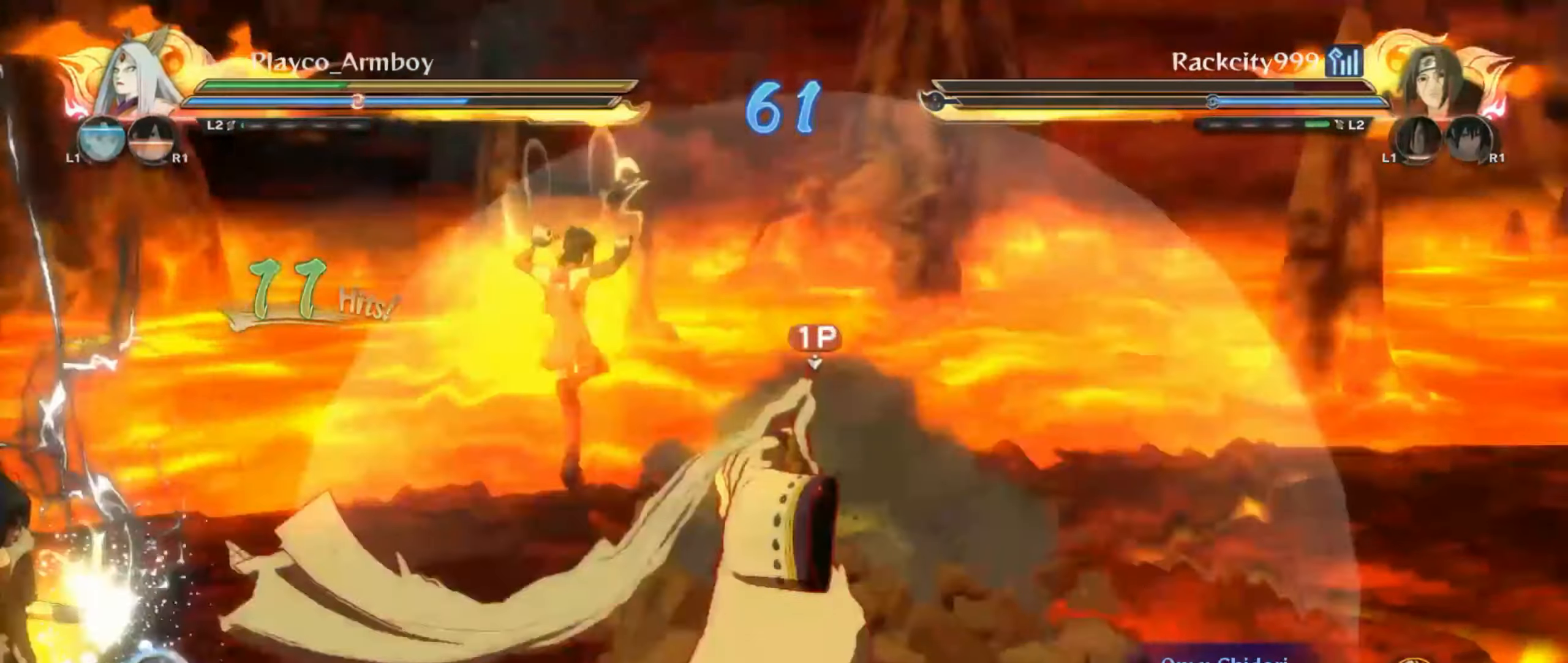
{"dt_ms": 500, "buttons": [], "left_stick": "left", "right_stick": "center", "events": []}
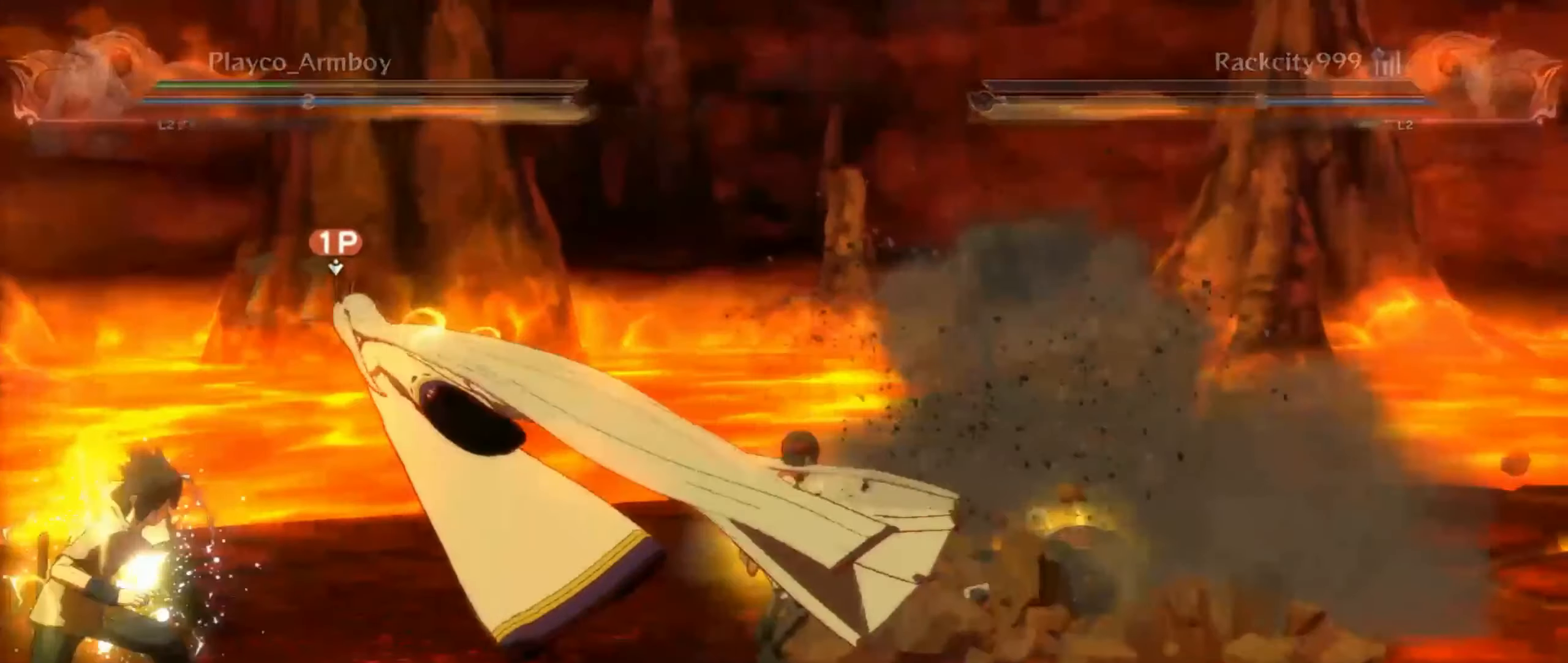
{"dt_ms": 500, "buttons": [], "left_stick": "left", "right_stick": "center", "events": []}
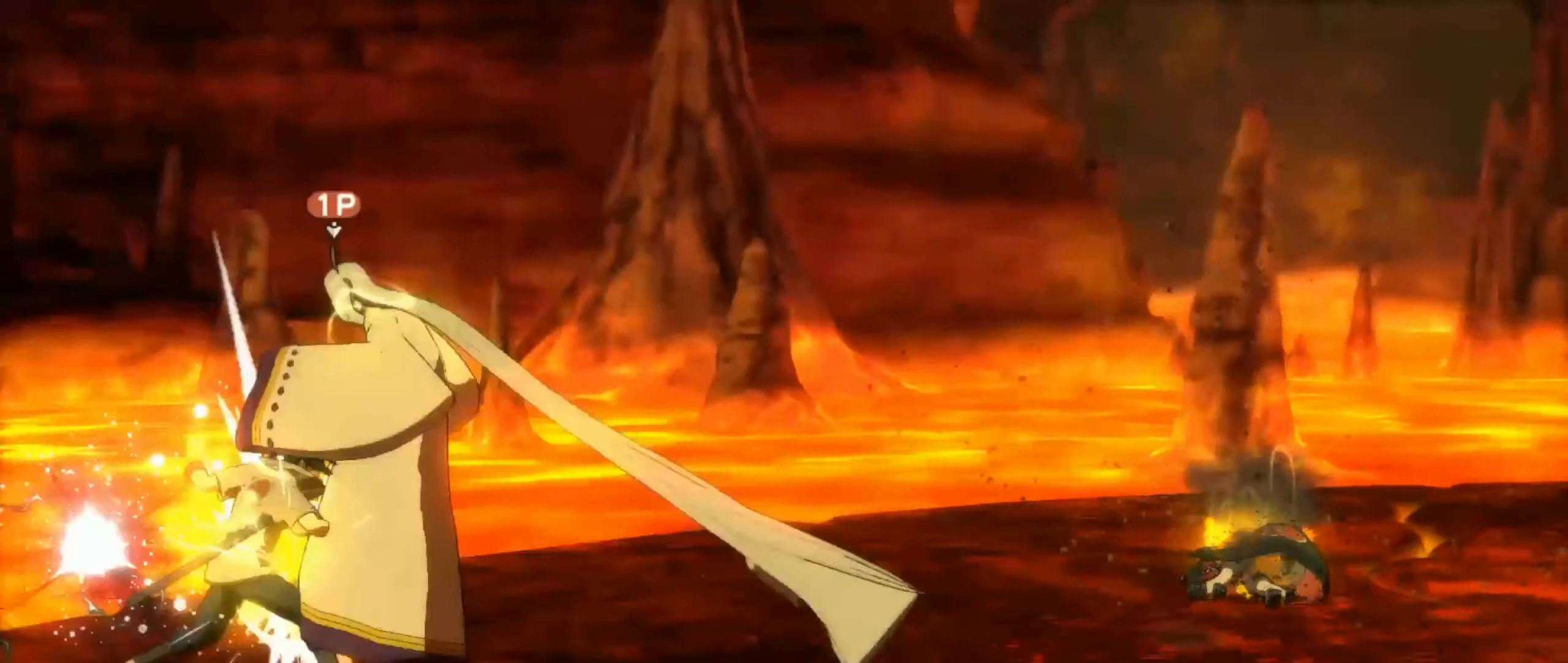
{"dt_ms": 500, "buttons": [], "left_stick": "up", "right_stick": "center", "events": [[50, "left_stick", "up-left"], [367, "left_stick", "up"]]}
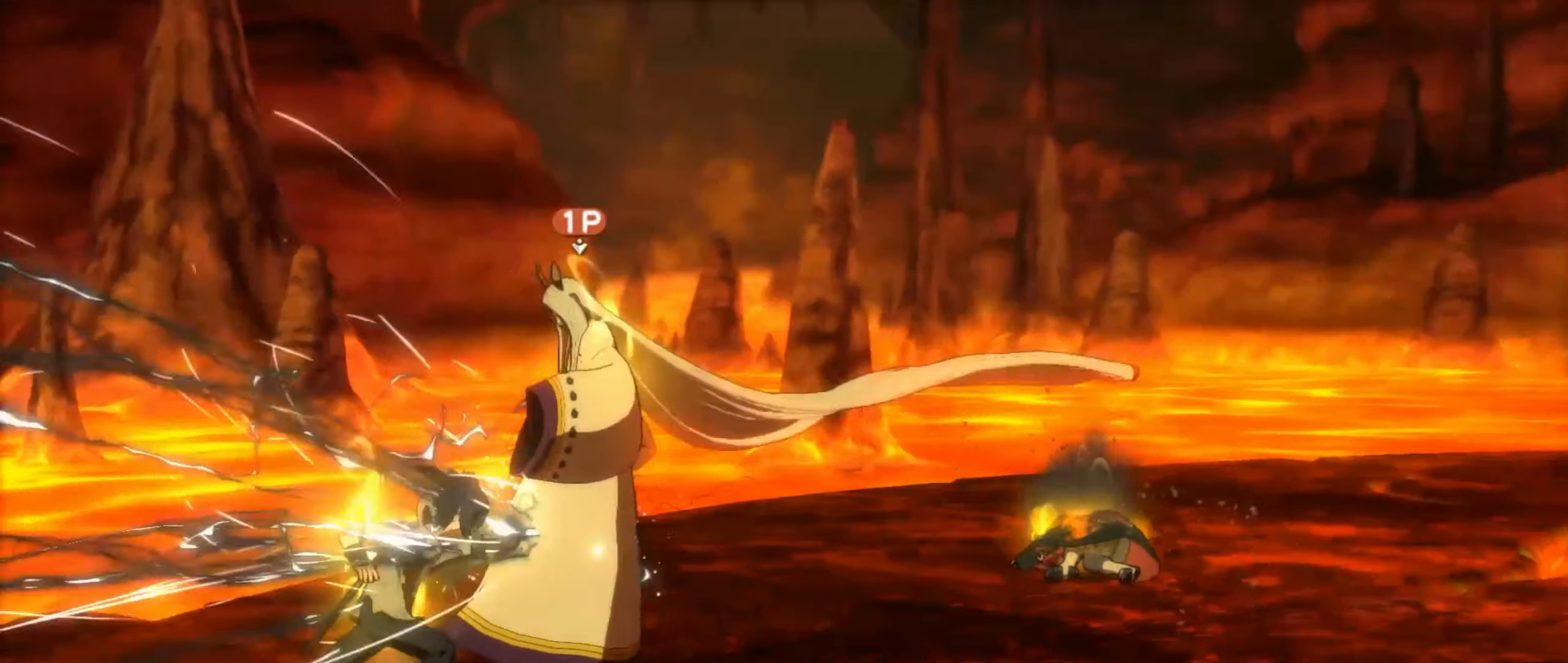
{"dt_ms": 500, "buttons": [], "left_stick": "up", "right_stick": "center", "events": []}
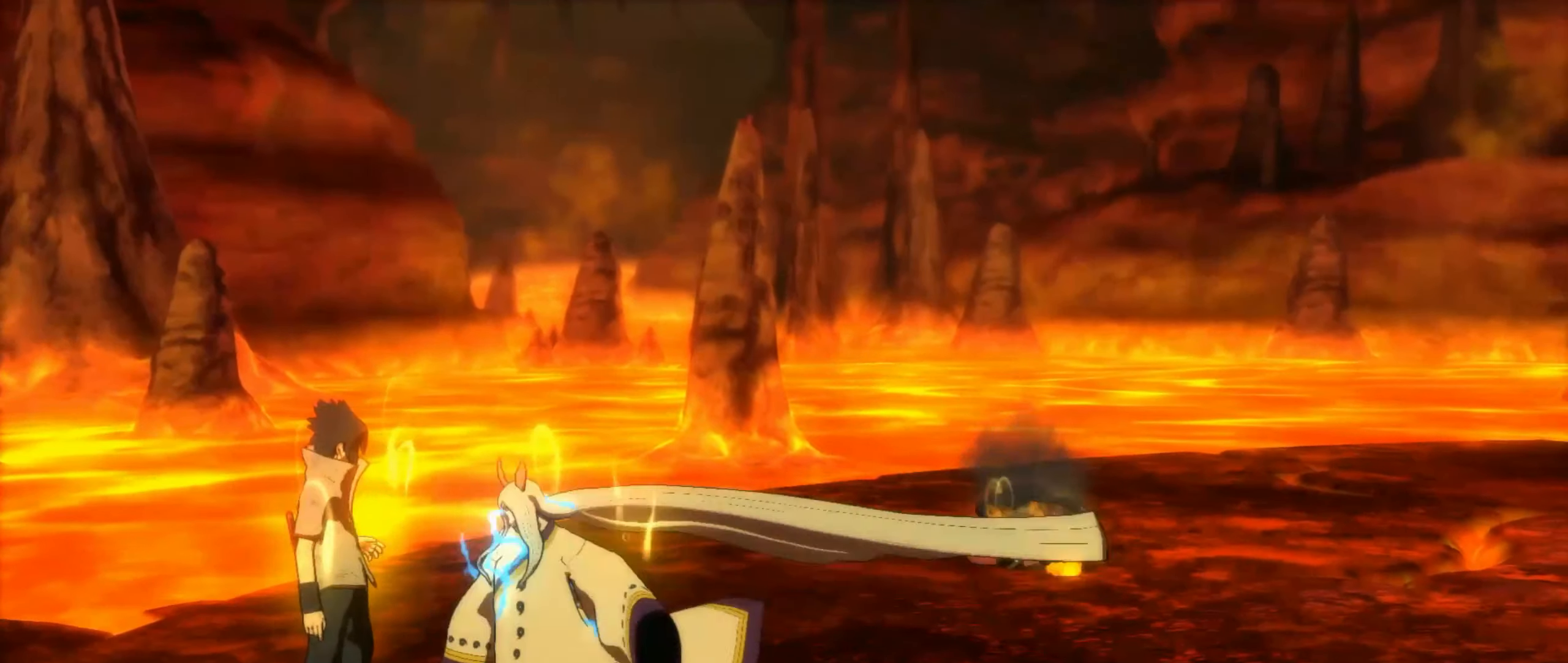
{"dt_ms": 500, "buttons": [], "left_stick": "up", "right_stick": "center", "events": []}
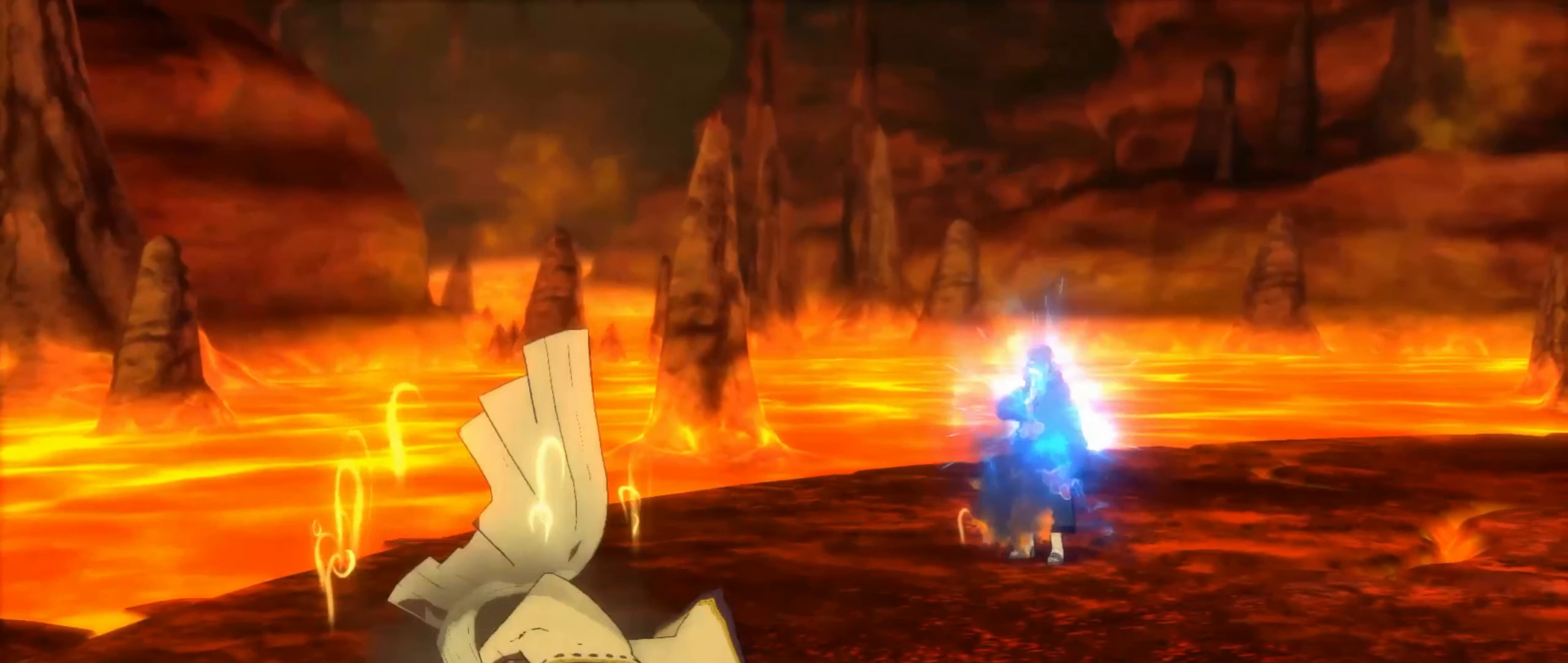
{"dt_ms": 500, "buttons": [], "left_stick": "up", "right_stick": "center", "events": []}